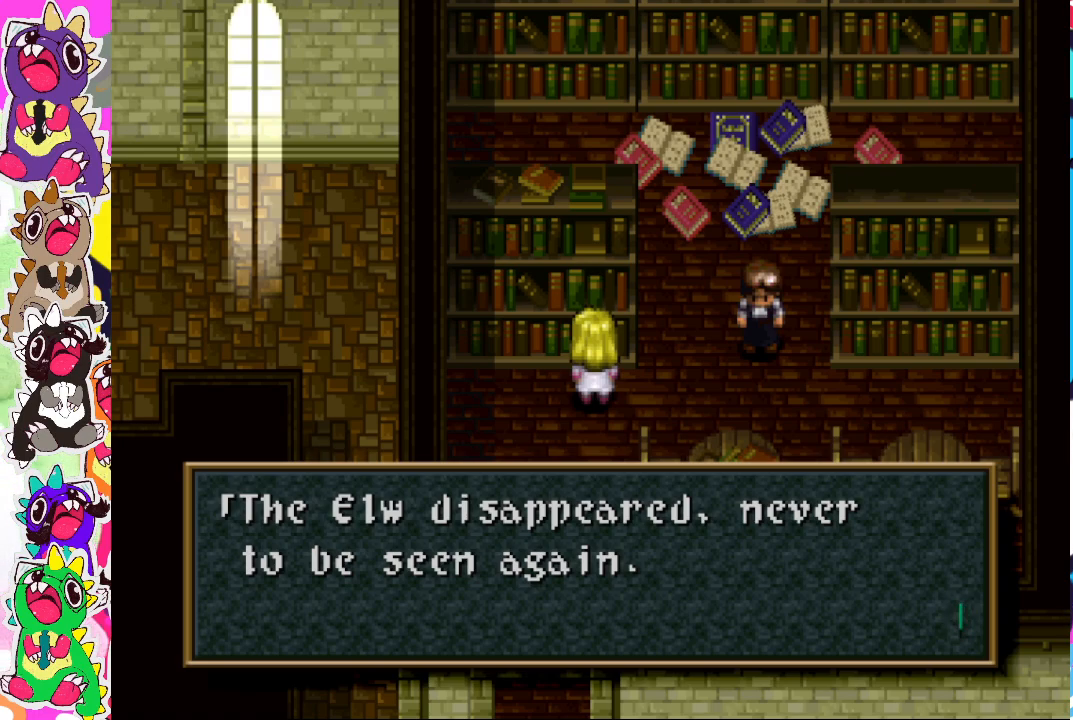
Gameplay with a controller (PlayStation layout); each line is a JSON object with the inputs held at the frame after it. "events" lists button and stick changes between this image and that frame as [ms after this image, input, new state], when the widget could be followed in between. Not read: L3 R3.
{"buttons": [], "left_stick": "center", "right_stick": "center", "events": [[183, "CROSS", "down"], [317, "CROSS", "up"]]}
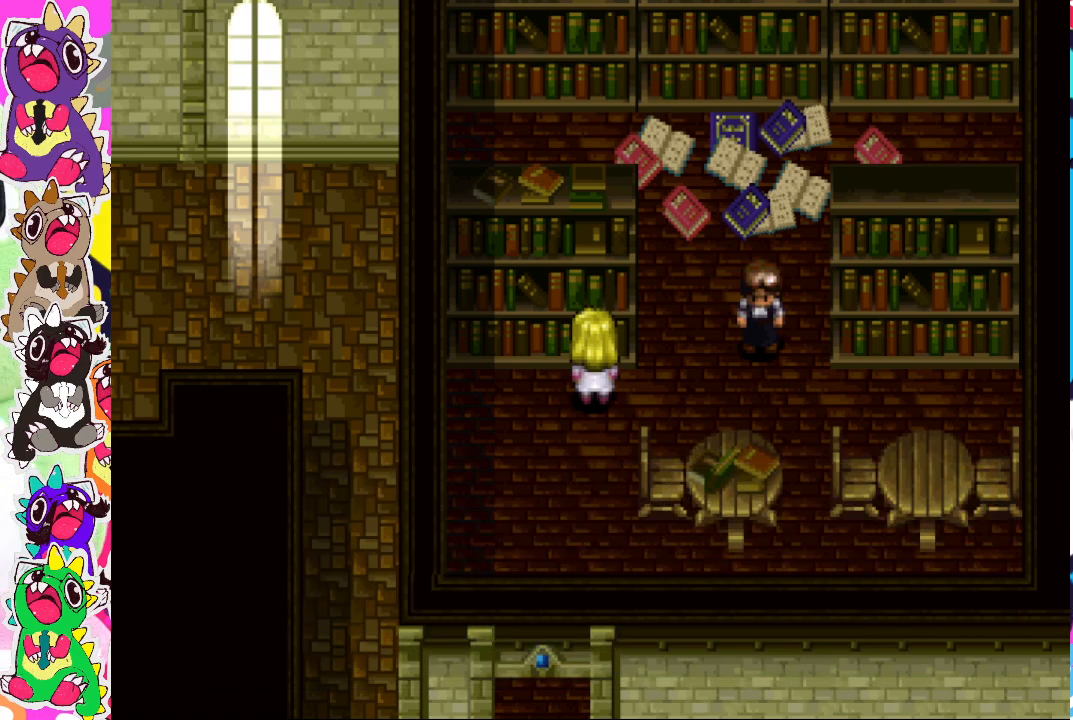
{"buttons": ["DPAD_RIGHT"], "left_stick": "center", "right_stick": "center", "events": [[83, "DPAD_RIGHT", "down"]]}
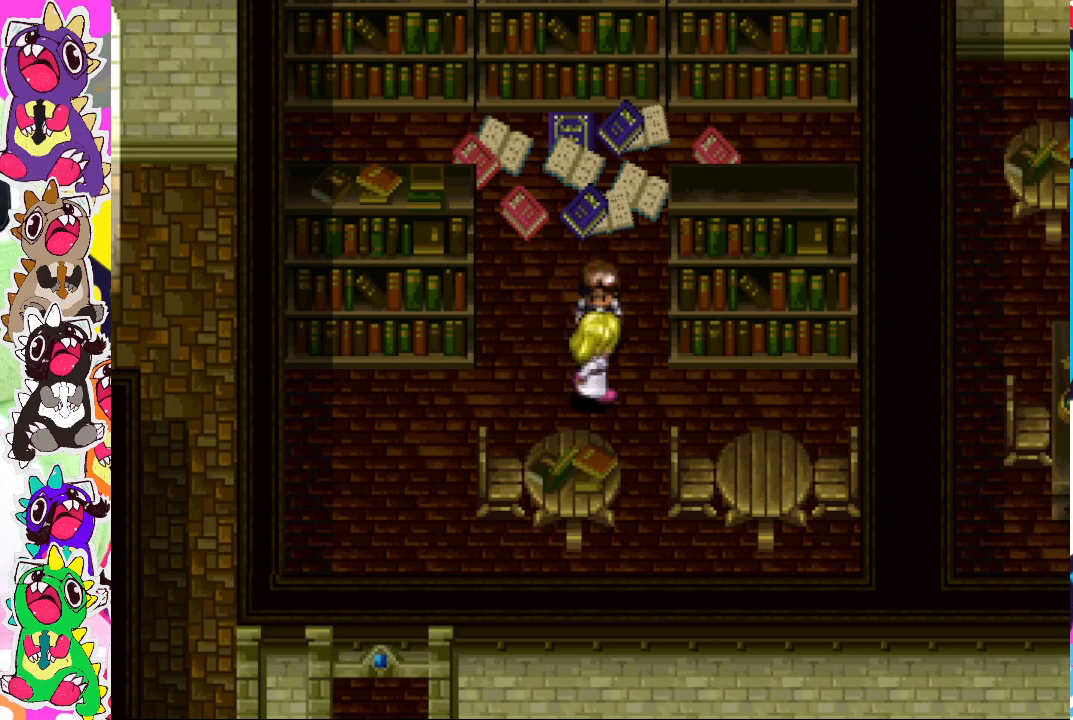
{"buttons": [], "left_stick": "center", "right_stick": "center", "events": [[50, "DPAD_RIGHT", "up"], [50, "DPAD_UP", "down"], [117, "CROSS", "down"], [233, "DPAD_UP", "up"], [250, "CROSS", "up"]]}
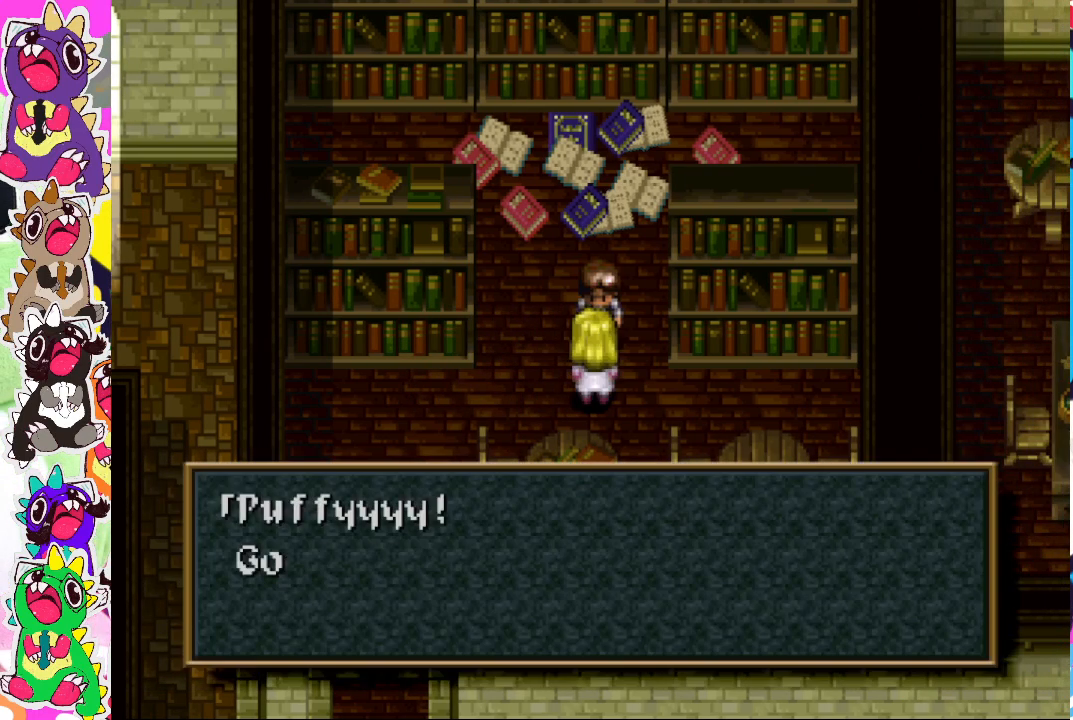
{"buttons": [], "left_stick": "center", "right_stick": "center", "events": []}
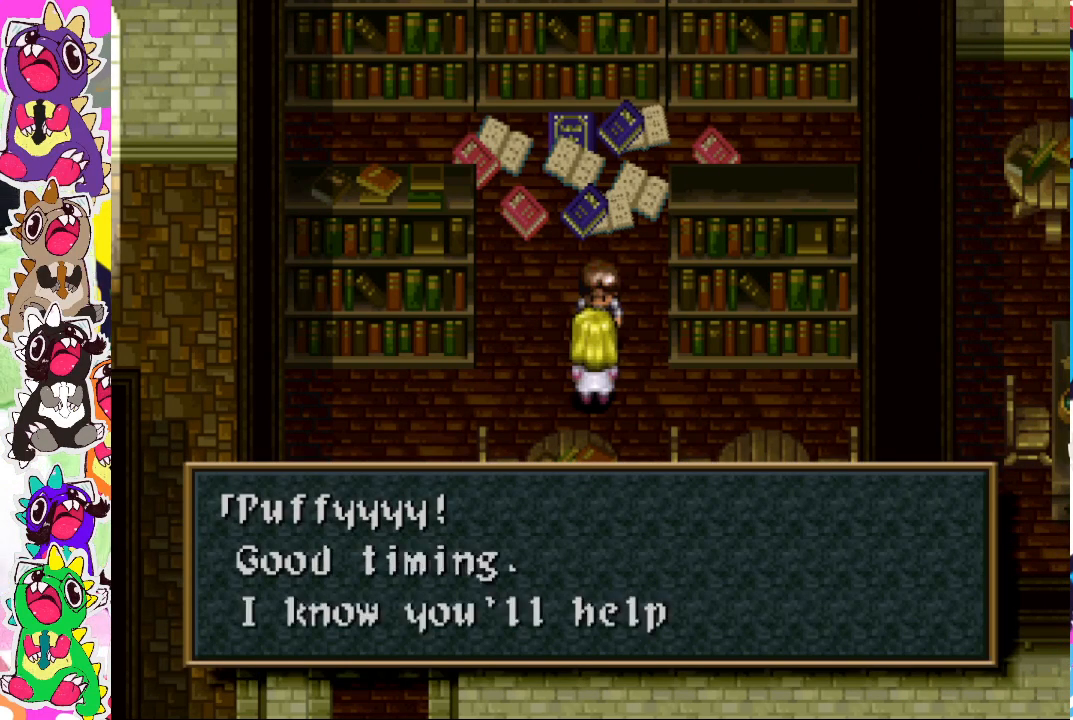
{"buttons": [], "left_stick": "center", "right_stick": "center", "events": []}
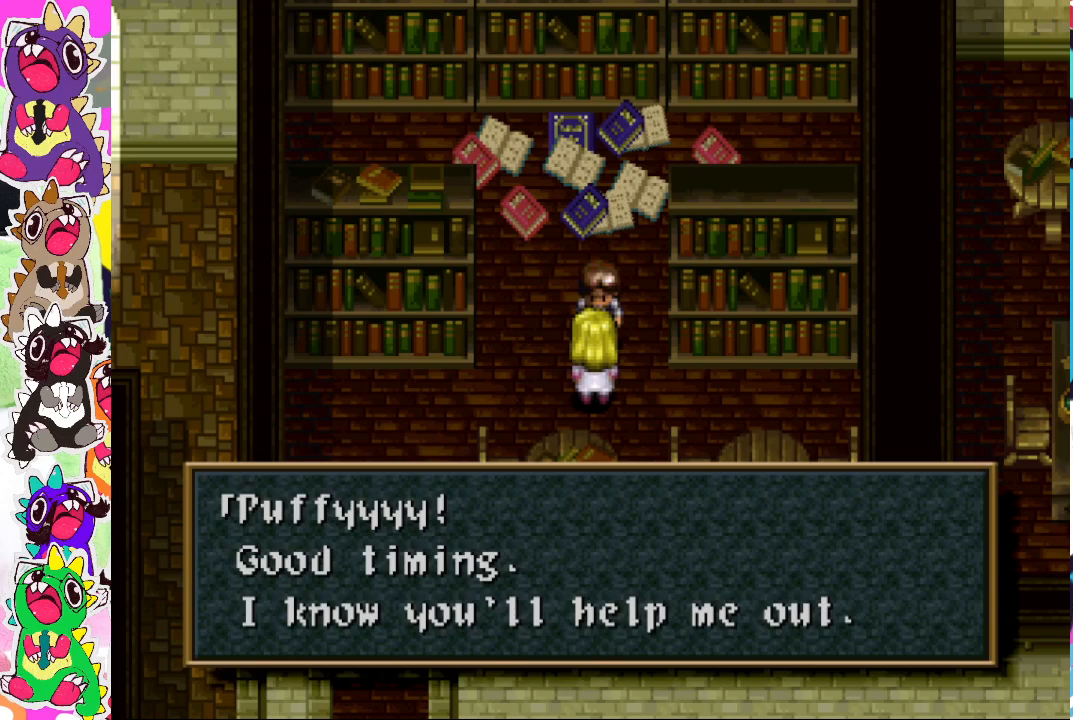
{"buttons": [], "left_stick": "center", "right_stick": "center", "events": []}
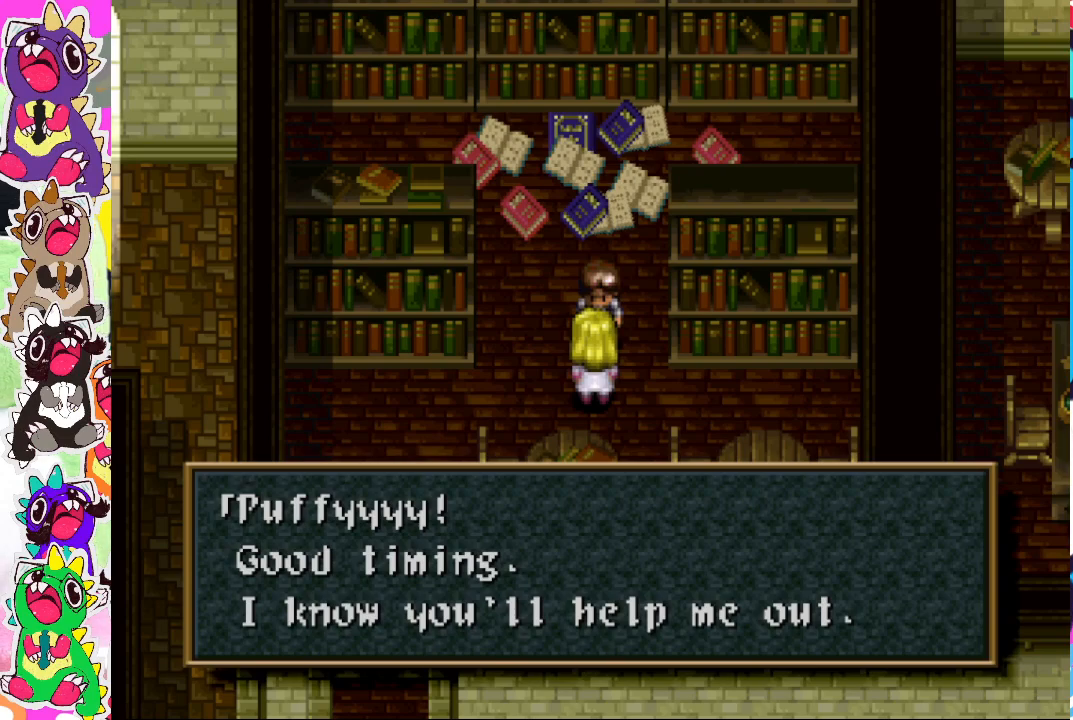
{"buttons": [], "left_stick": "center", "right_stick": "center", "events": [[217, "CROSS", "down"], [350, "CROSS", "up"]]}